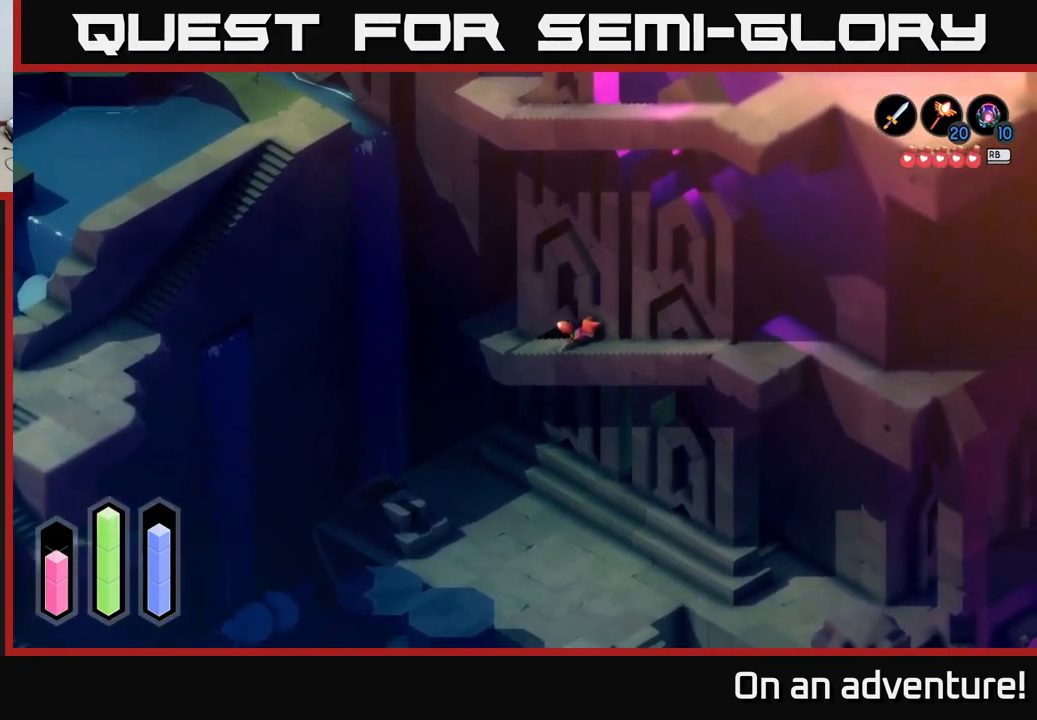
Gameplay with a controller (Xbox layout); each line is a JSON object with the inputs held at the frame after it. "events" lists button and stick changes between this image and that frame as [ms after this image, input, new state], when the widget could be followed in between.
{"buttons": ["A"], "left_stick": "right", "right_stick": "center", "events": [[500, "left_stick", "right"]]}
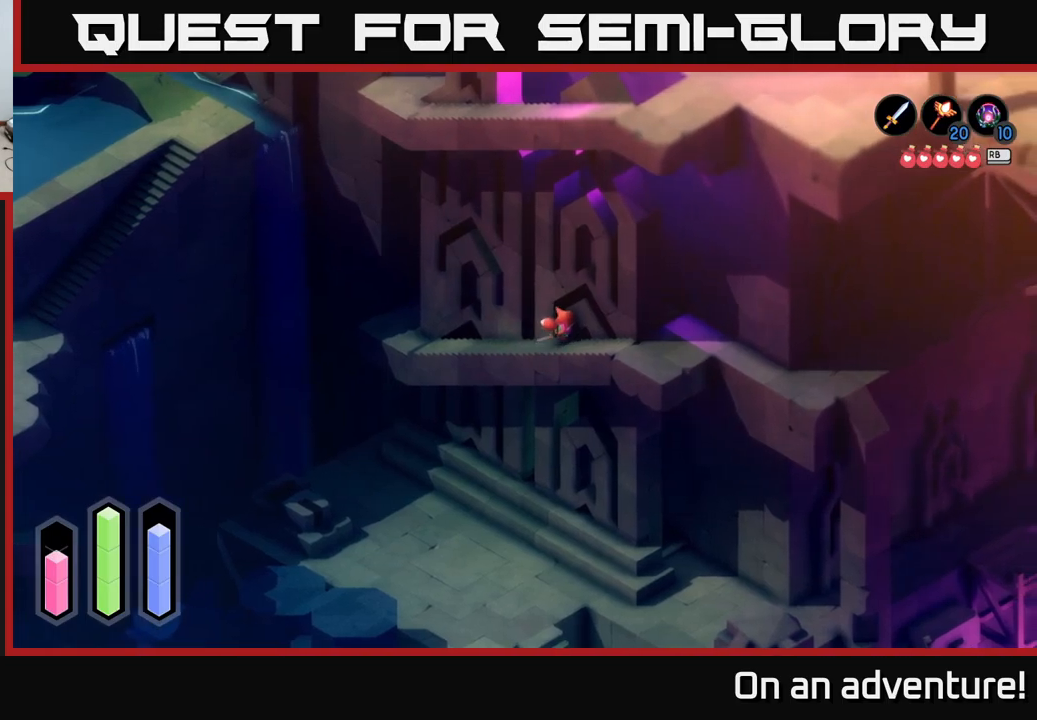
{"buttons": ["A"], "left_stick": "right", "right_stick": "center", "events": []}
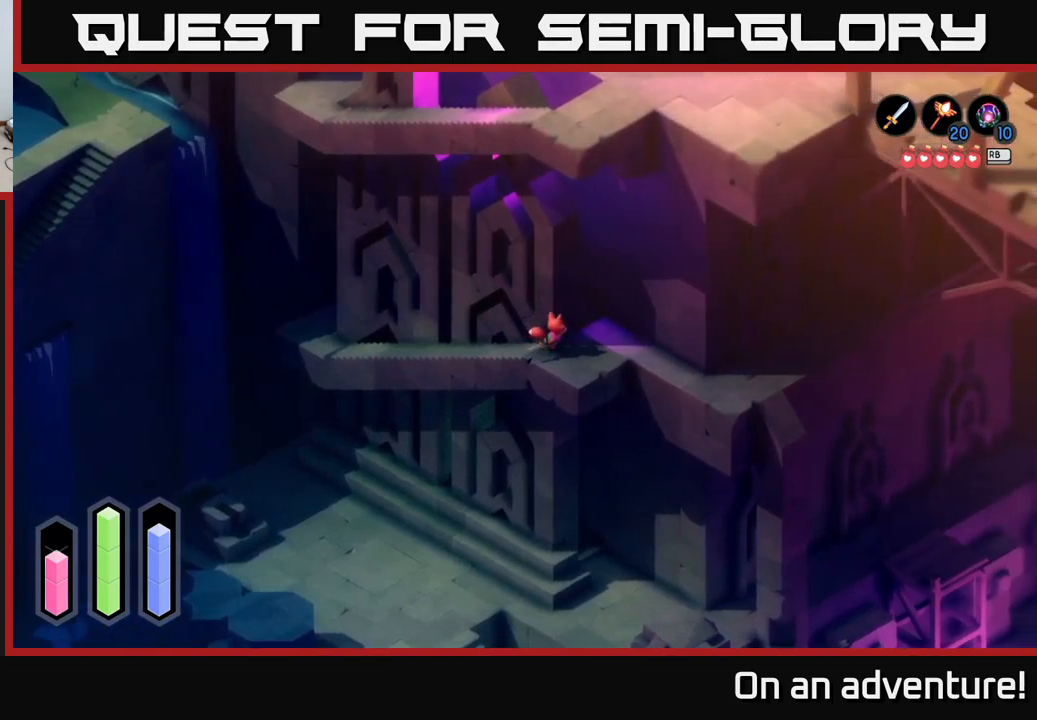
{"buttons": ["A"], "left_stick": "up", "right_stick": "center", "events": [[350, "left_stick", "up"]]}
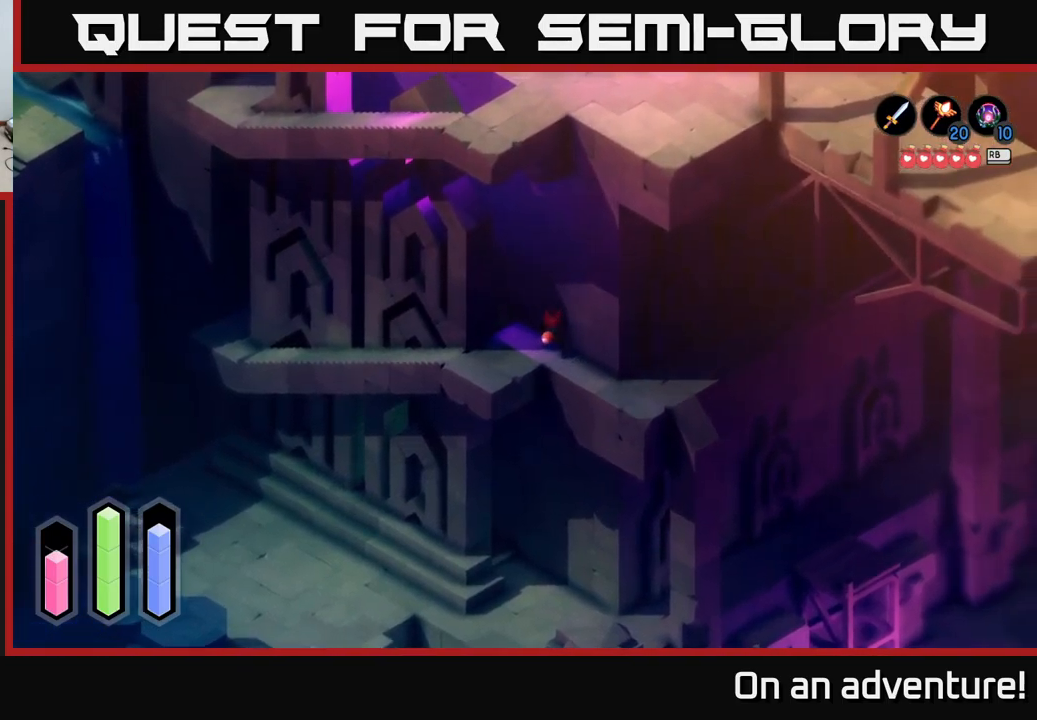
{"buttons": ["A"], "left_stick": "up-left", "right_stick": "center", "events": [[33, "left_stick", "up-left"]]}
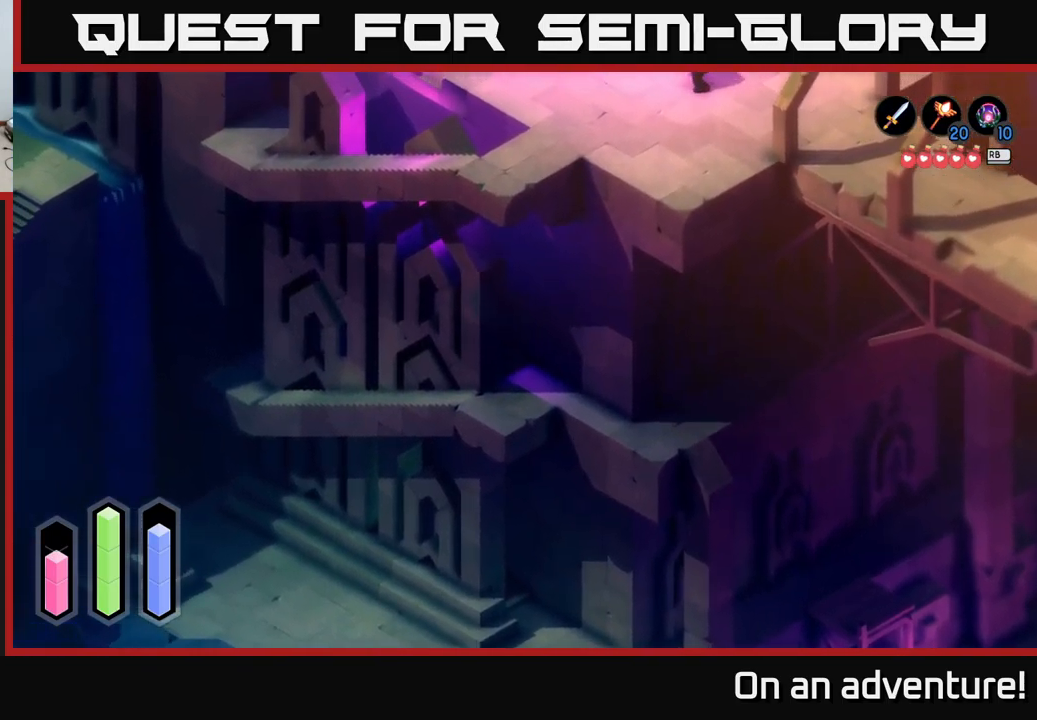
{"buttons": ["A"], "left_stick": "up-left", "right_stick": "center", "events": []}
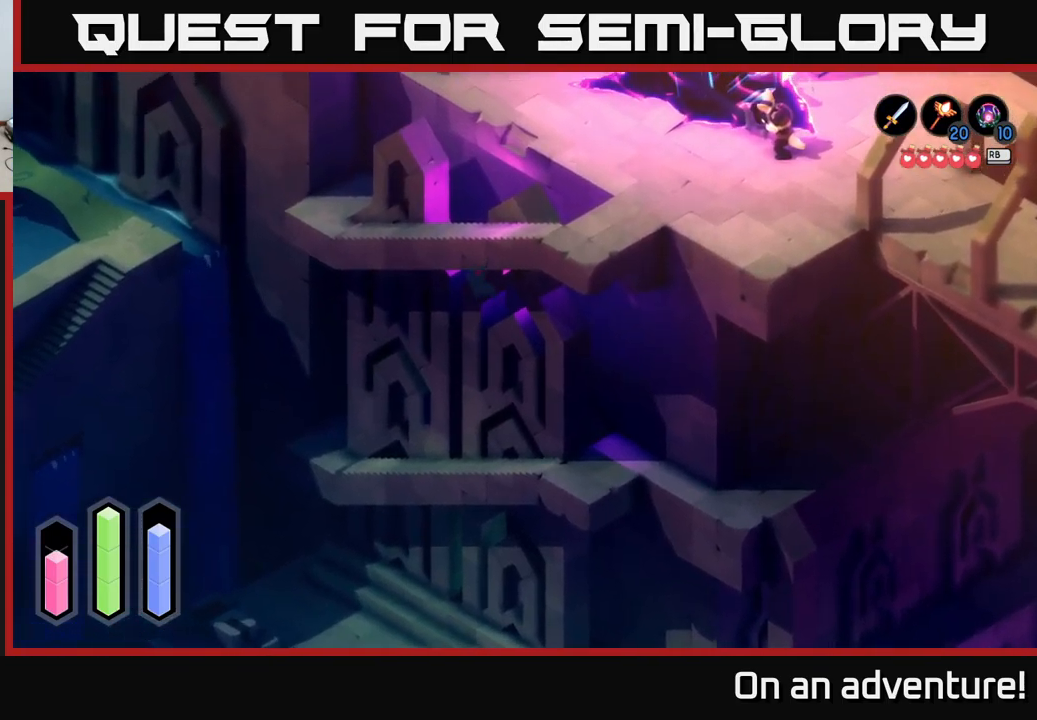
{"buttons": ["A"], "left_stick": "up-left", "right_stick": "center", "events": []}
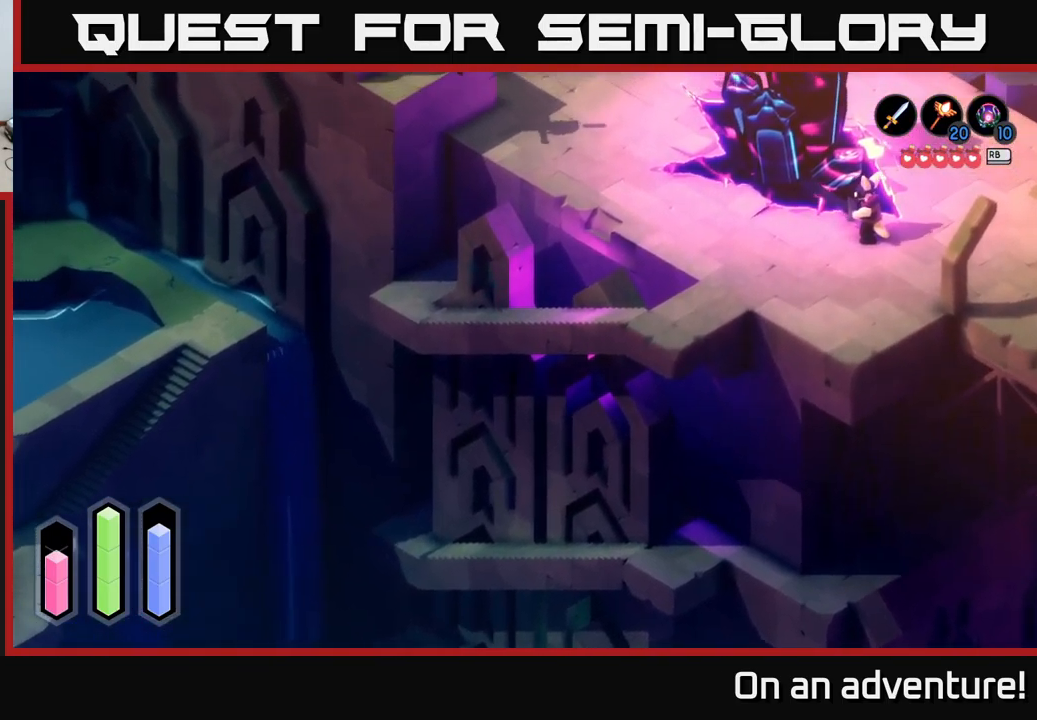
{"buttons": ["A"], "left_stick": "down-left", "right_stick": "center", "events": [[133, "left_stick", "left"], [350, "left_stick", "down-left"]]}
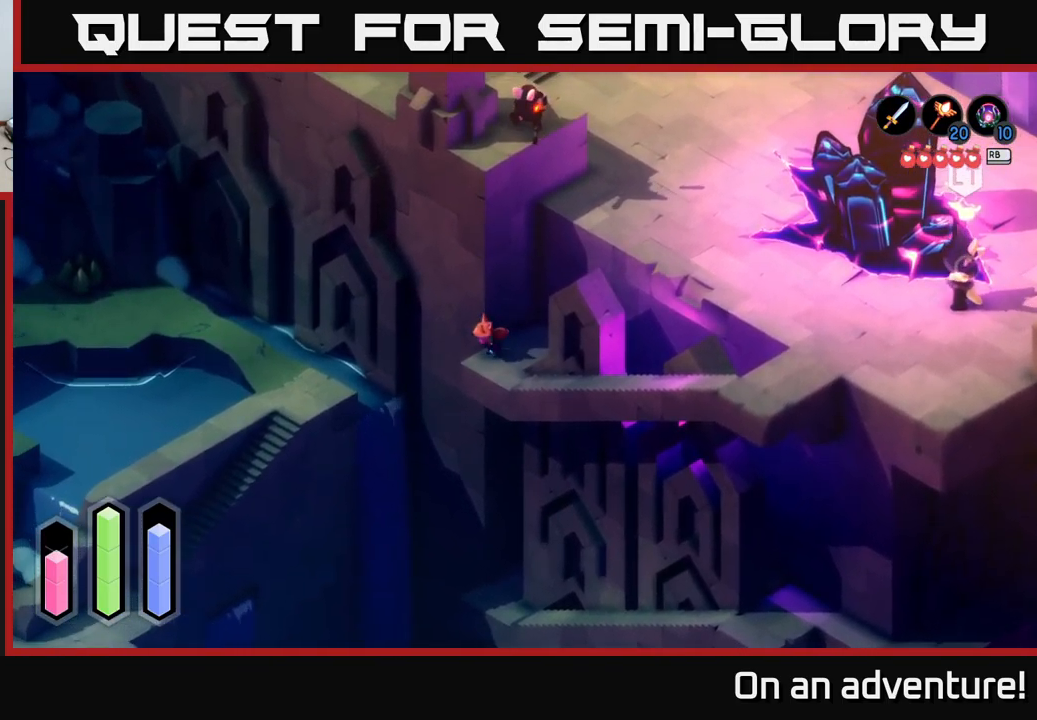
{"buttons": ["A"], "left_stick": "down-right", "right_stick": "center", "events": [[33, "left_stick", "down"], [267, "left_stick", "down-right"]]}
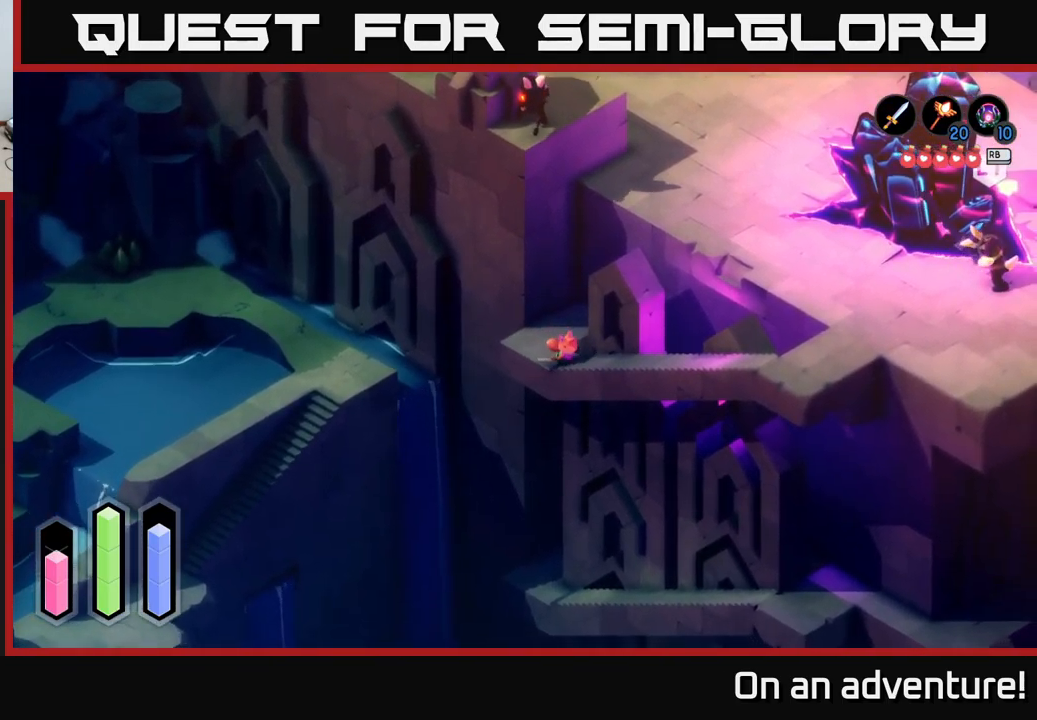
{"buttons": ["A"], "left_stick": "down-right", "right_stick": "center", "events": []}
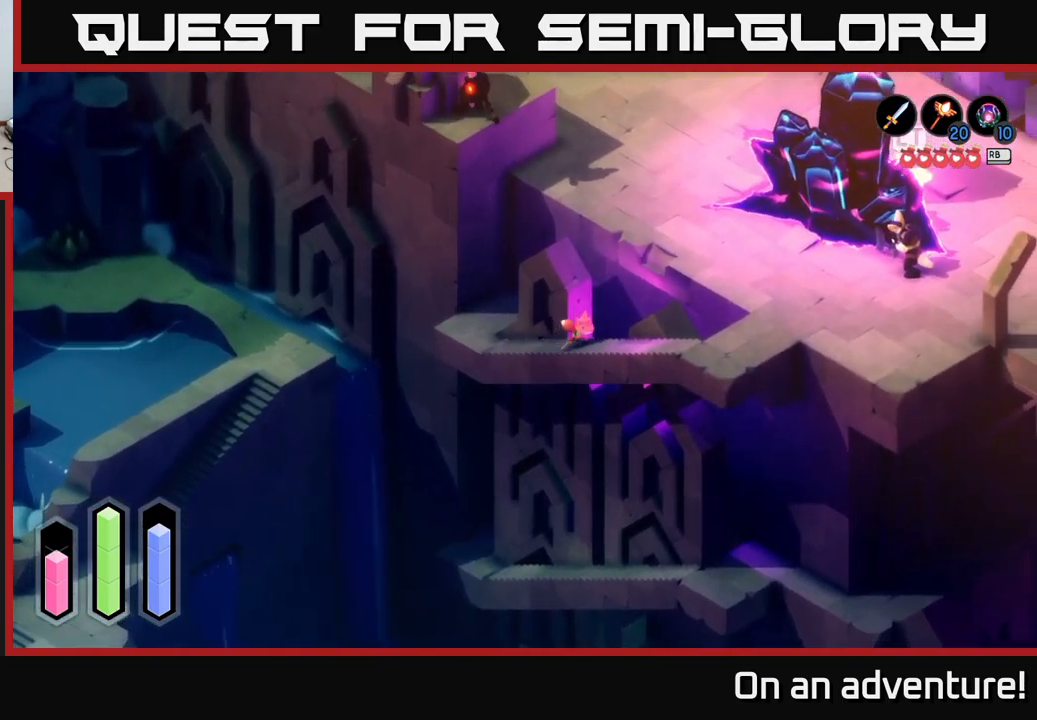
{"buttons": ["A"], "left_stick": "down-right", "right_stick": "center", "events": []}
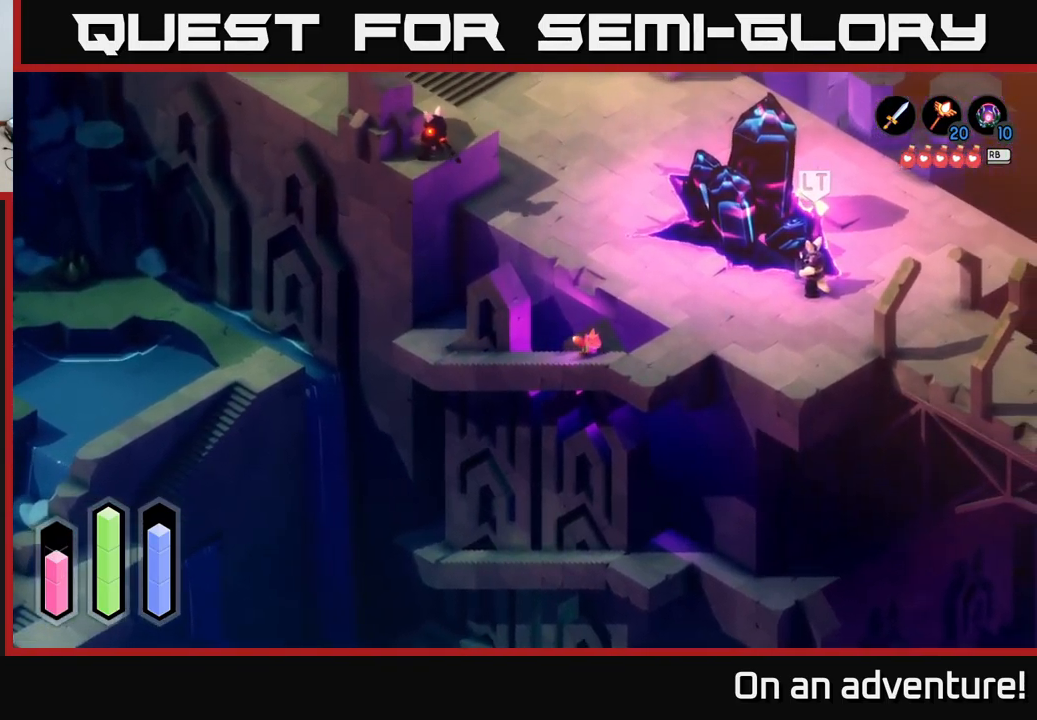
{"buttons": ["A"], "left_stick": "up", "right_stick": "center", "events": [[100, "left_stick", "right"], [367, "left_stick", "up-right"], [500, "left_stick", "up"]]}
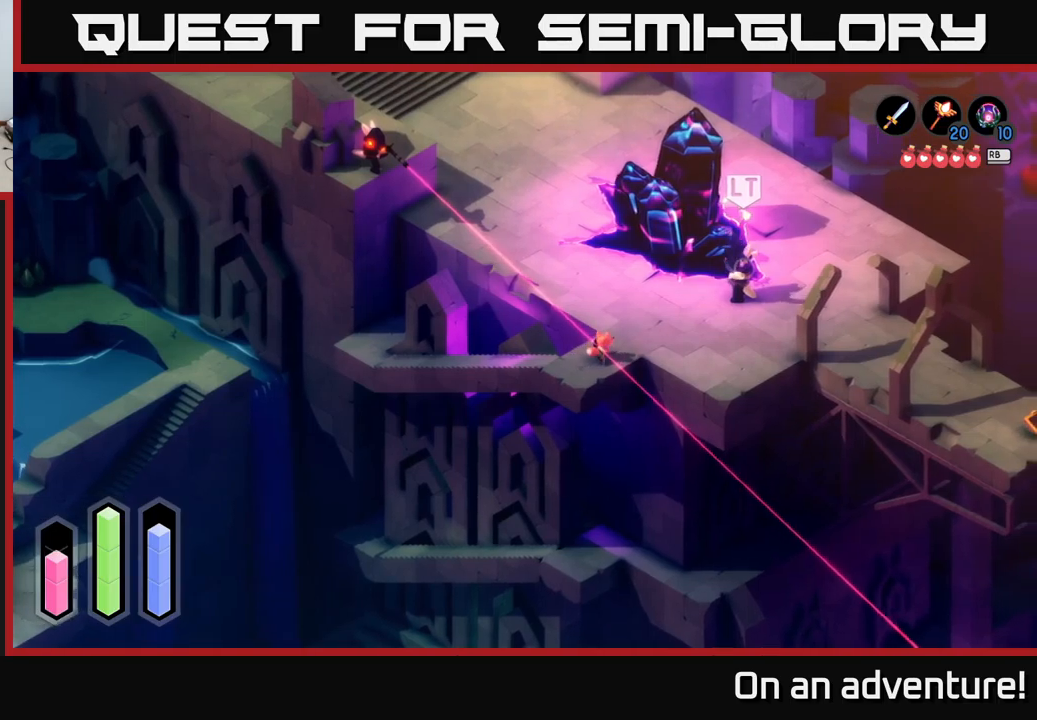
{"buttons": ["A"], "left_stick": "up-left", "right_stick": "center", "events": [[217, "left_stick", "up-left"]]}
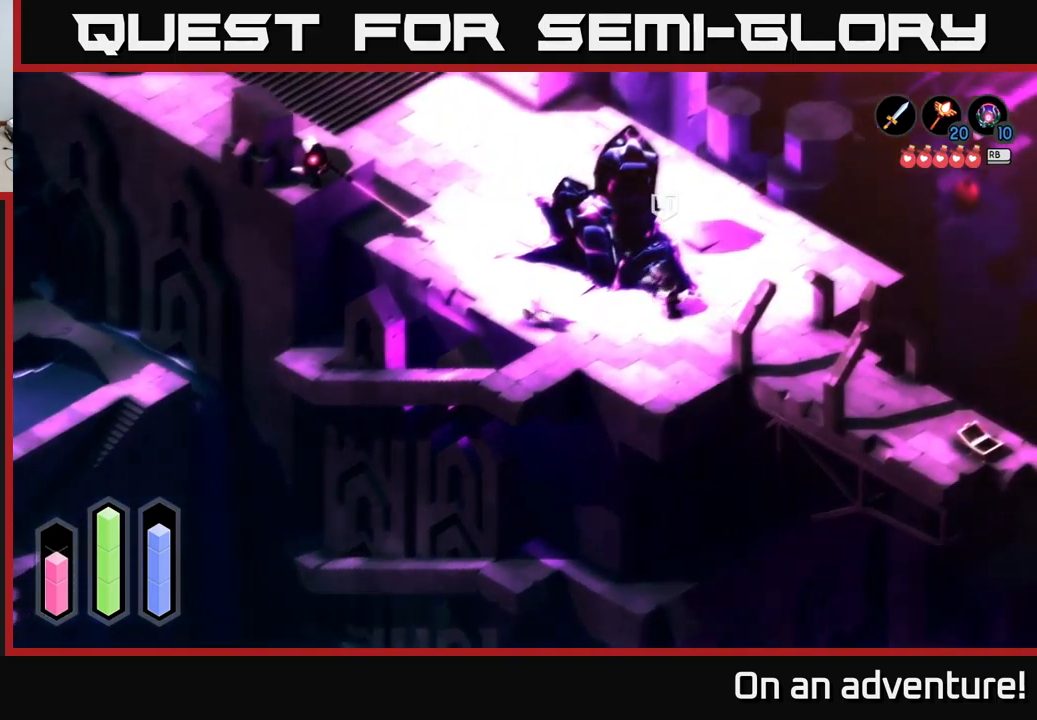
{"buttons": ["A"], "left_stick": "up-left", "right_stick": "center", "events": [[217, "A", "up"], [284, "A", "down"]]}
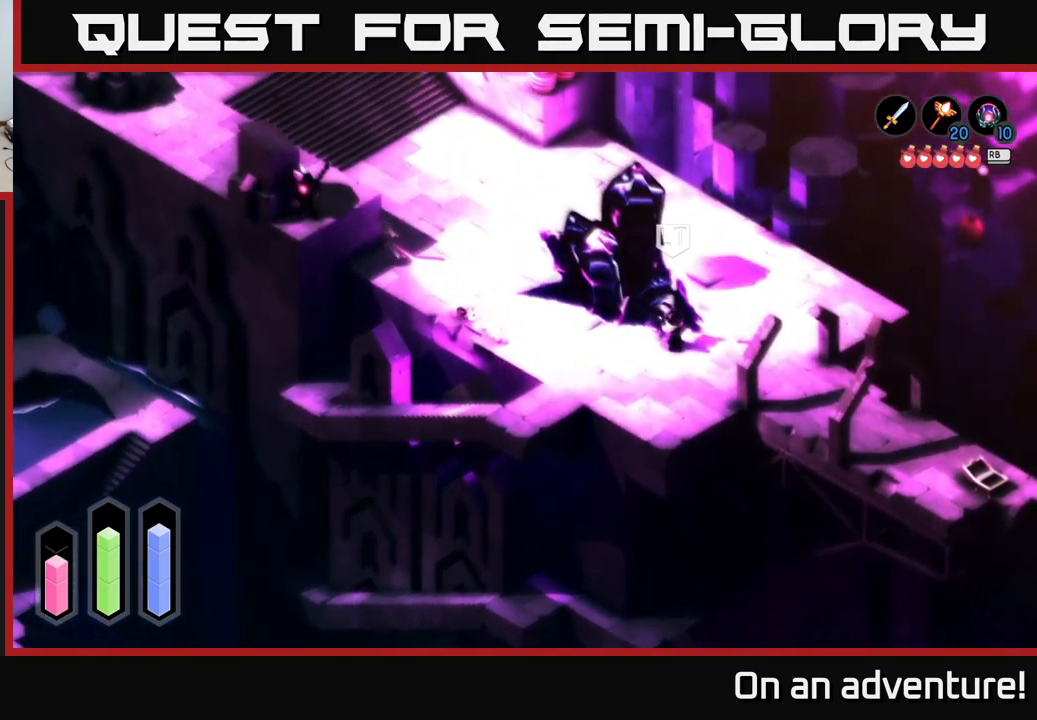
{"buttons": ["A"], "left_stick": "up", "right_stick": "center", "events": [[100, "left_stick", "up"], [150, "A", "up"], [200, "A", "down"], [284, "left_stick", "up-right"], [467, "left_stick", "up"]]}
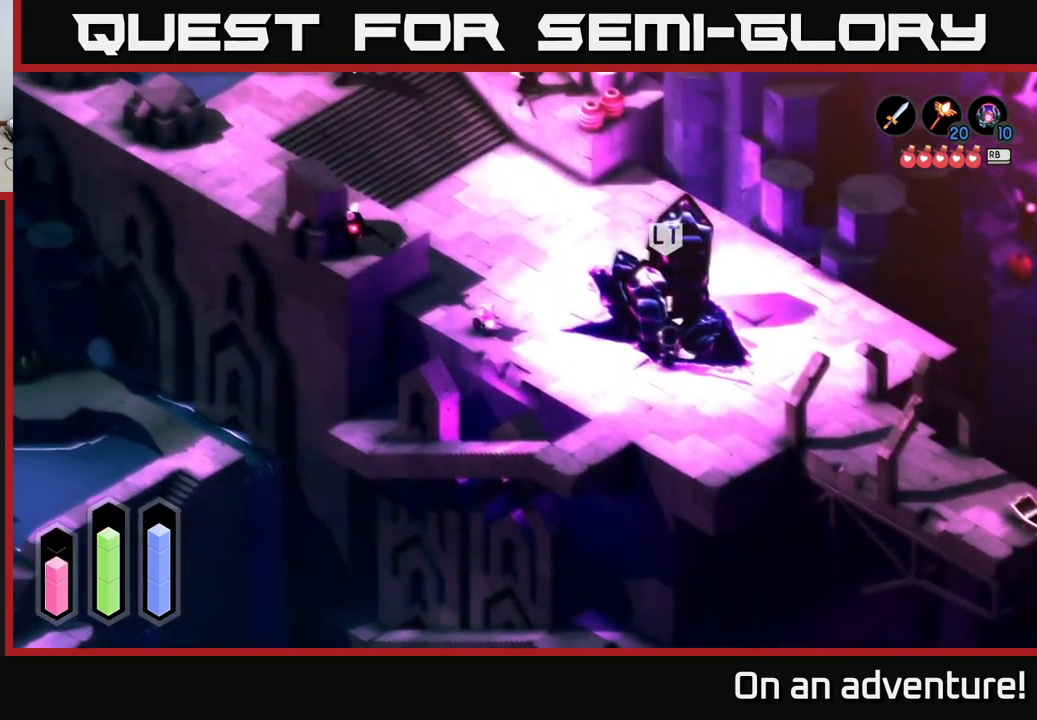
{"buttons": ["A"], "left_stick": "up-left", "right_stick": "center", "events": [[334, "left_stick", "up-left"]]}
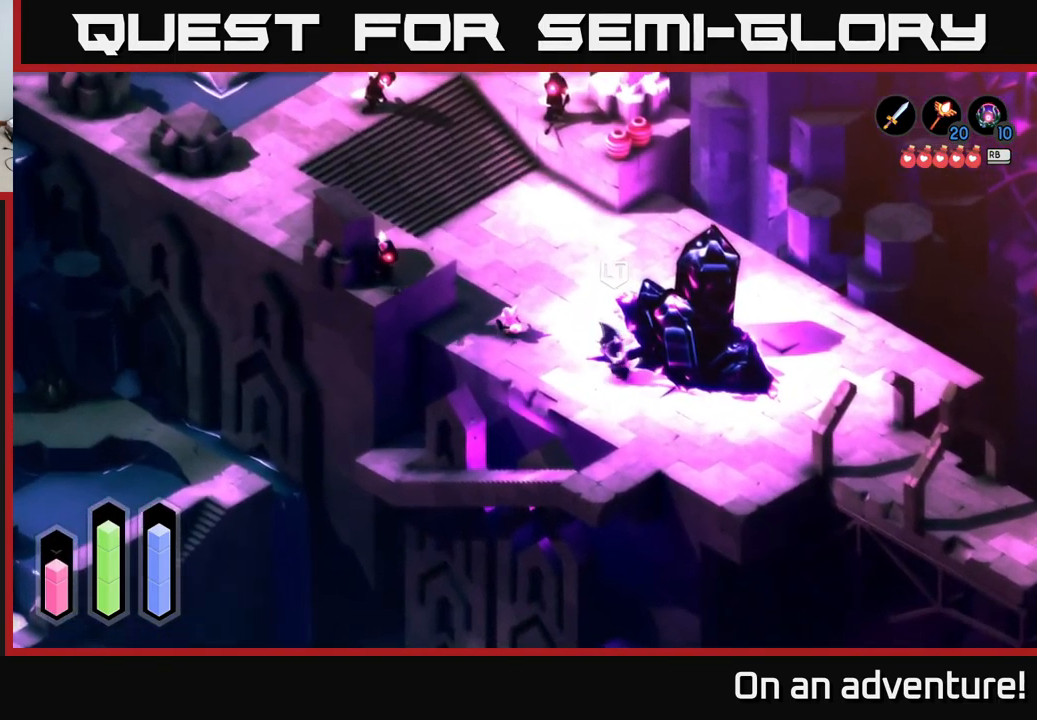
{"buttons": ["A"], "left_stick": "up-left", "right_stick": "center", "events": [[67, "A", "up"], [117, "A", "down"]]}
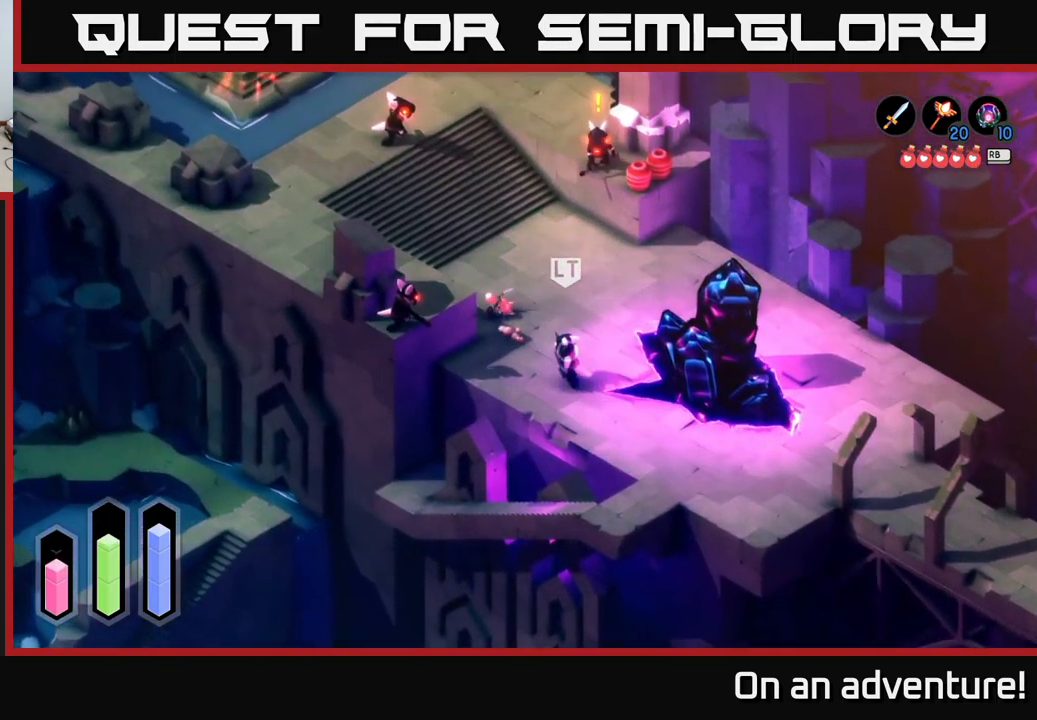
{"buttons": ["A"], "left_stick": "up-left", "right_stick": "center", "events": []}
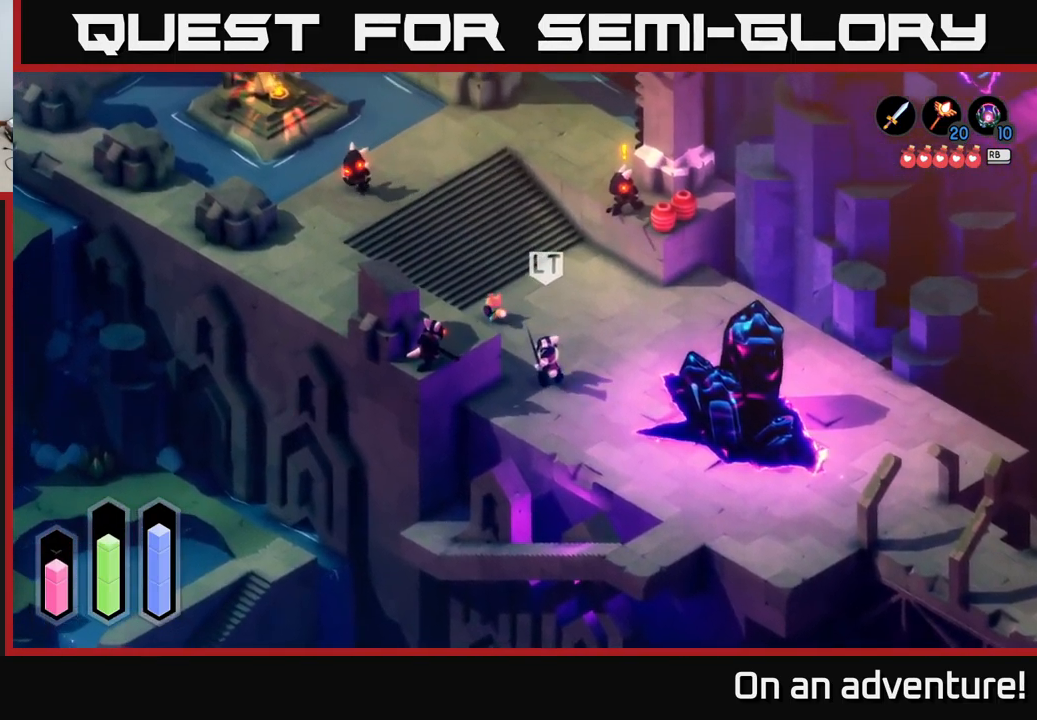
{"buttons": ["A"], "left_stick": "up-left", "right_stick": "center", "events": []}
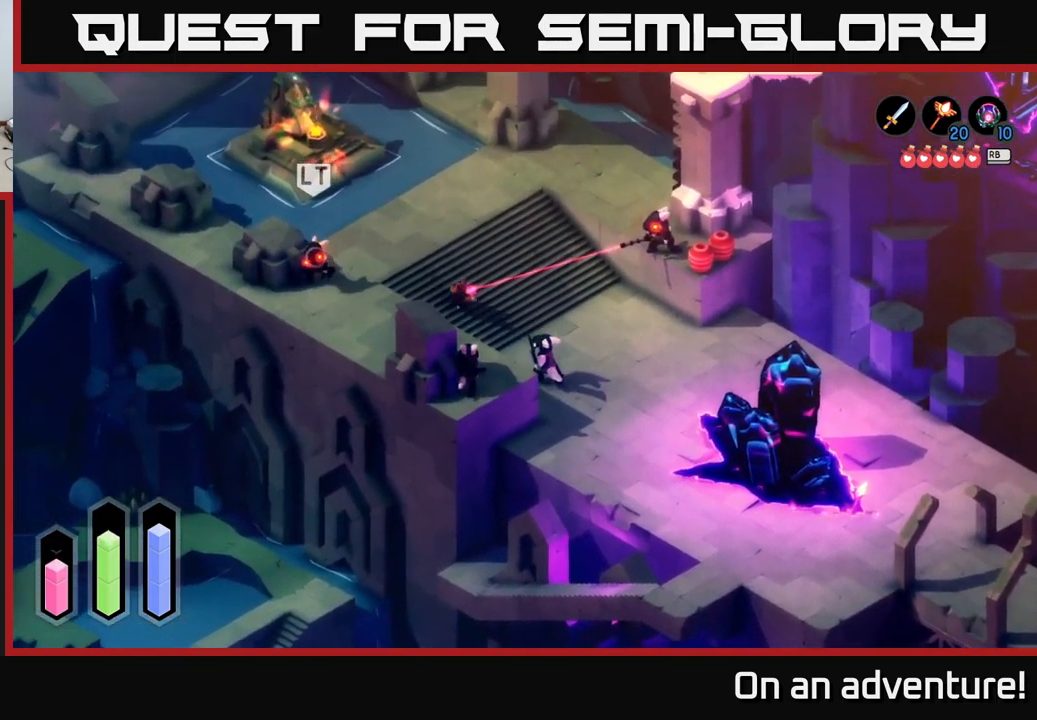
{"buttons": ["A"], "left_stick": "down-left", "right_stick": "center", "events": [[367, "left_stick", "left"], [484, "left_stick", "down-left"]]}
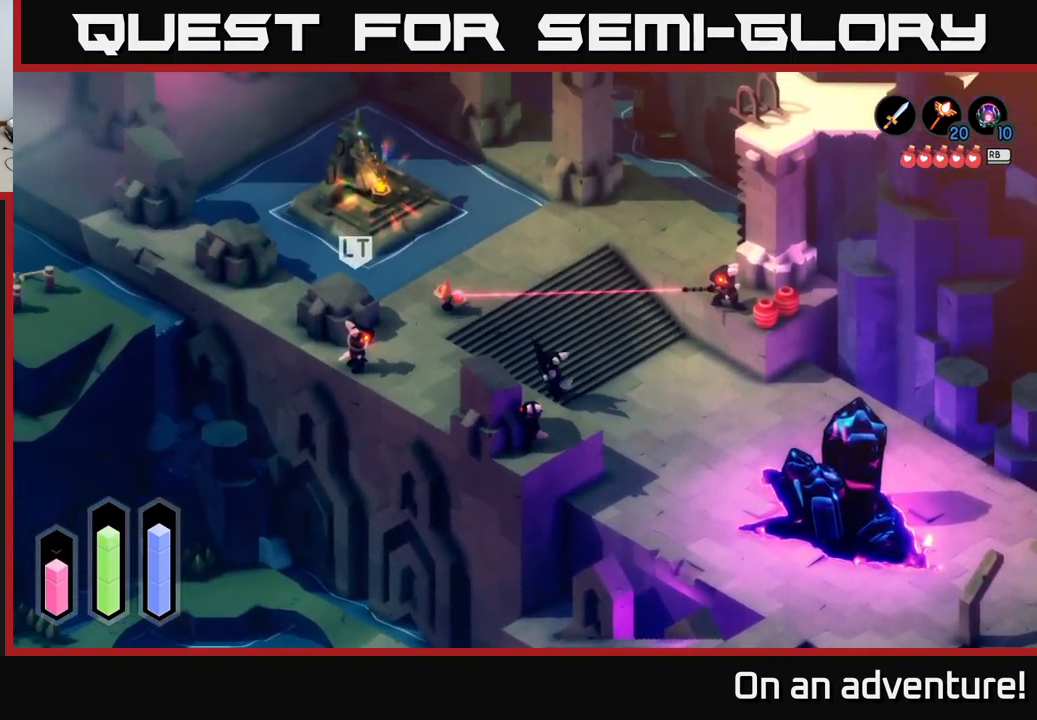
{"buttons": [], "left_stick": "down-left", "right_stick": "center", "events": [[100, "left_stick", "down"], [117, "A", "up"], [167, "A", "down"], [467, "A", "up"], [467, "left_stick", "down-left"]]}
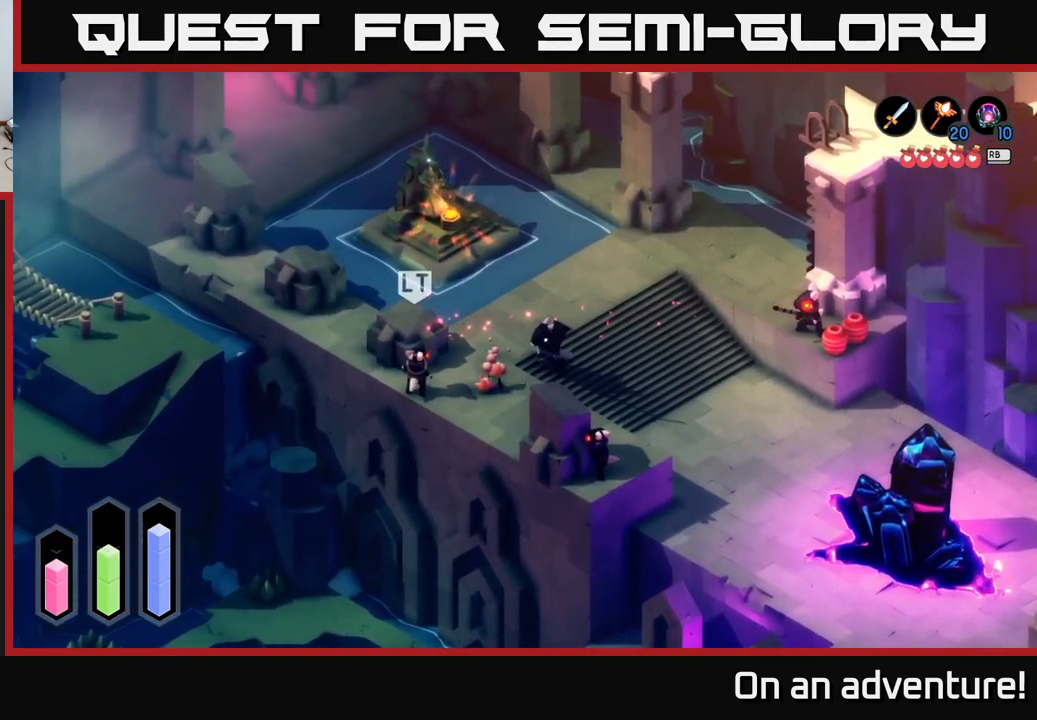
{"buttons": ["X", "L2"], "left_stick": "left", "right_stick": "center", "events": [[84, "left_stick", "left"], [317, "L2", "down"], [417, "X", "down"]]}
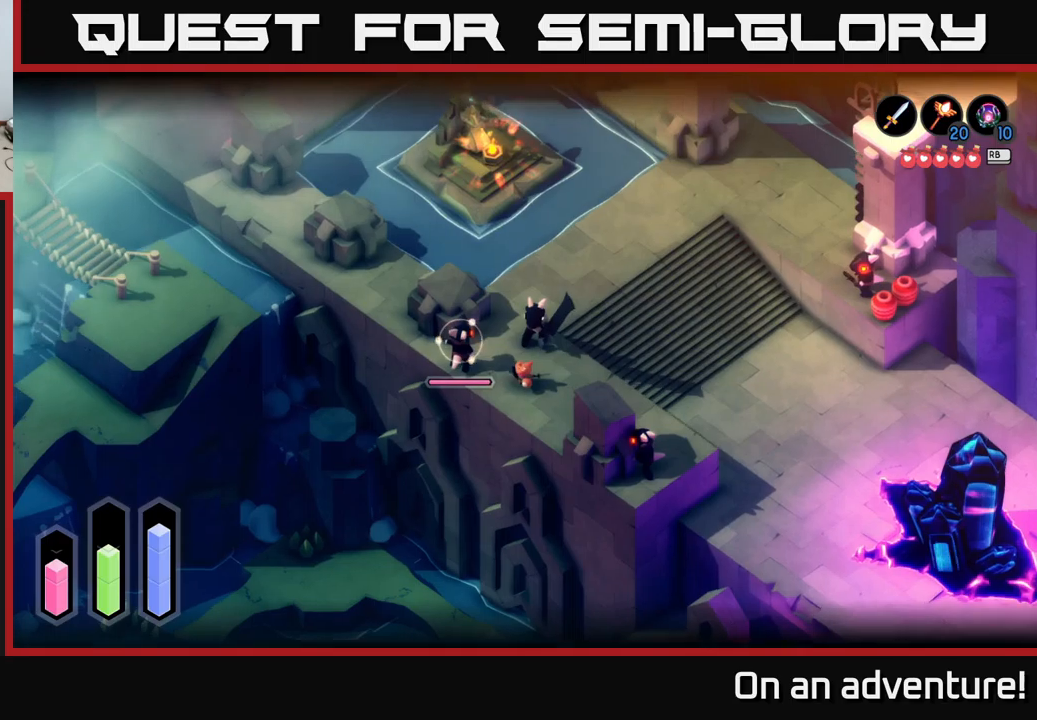
{"buttons": ["L2"], "left_stick": "up", "right_stick": "center", "events": [[33, "X", "up"], [116, "X", "down"], [183, "X", "up"], [233, "X", "down"], [316, "X", "up"], [383, "X", "down"], [466, "X", "up"], [500, "left_stick", "up"]]}
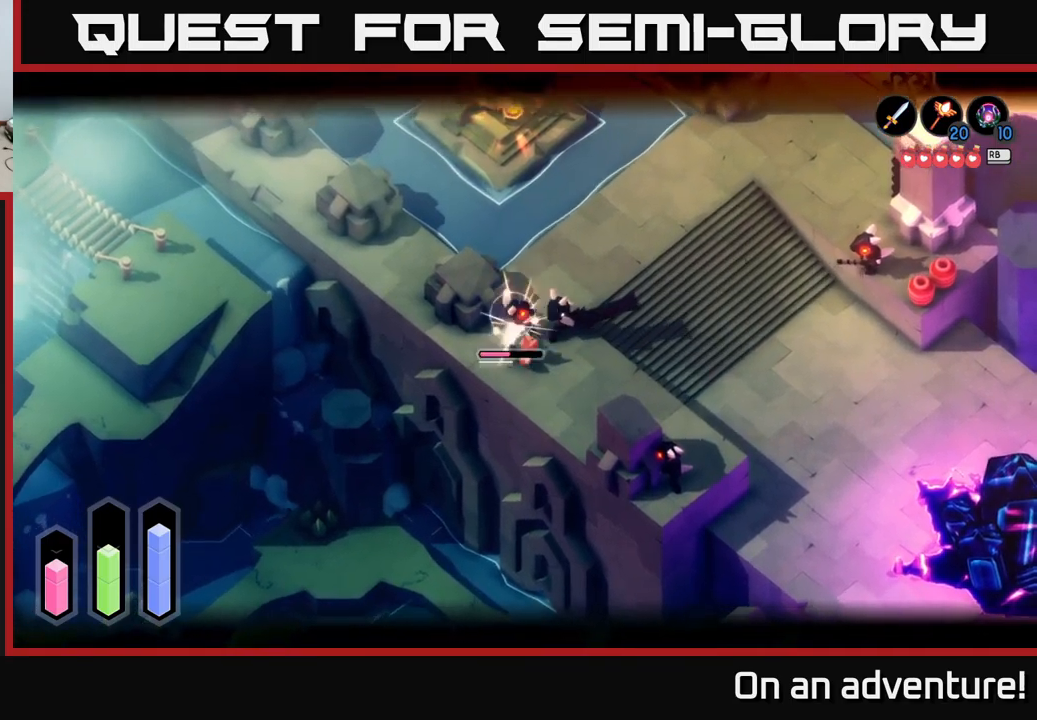
{"buttons": ["A", "L2"], "left_stick": "left", "right_stick": "center", "events": [[116, "A", "down"], [166, "left_stick", "up-left"], [200, "A", "up"], [266, "A", "down"], [266, "left_stick", "left"], [333, "A", "up"], [450, "A", "down"]]}
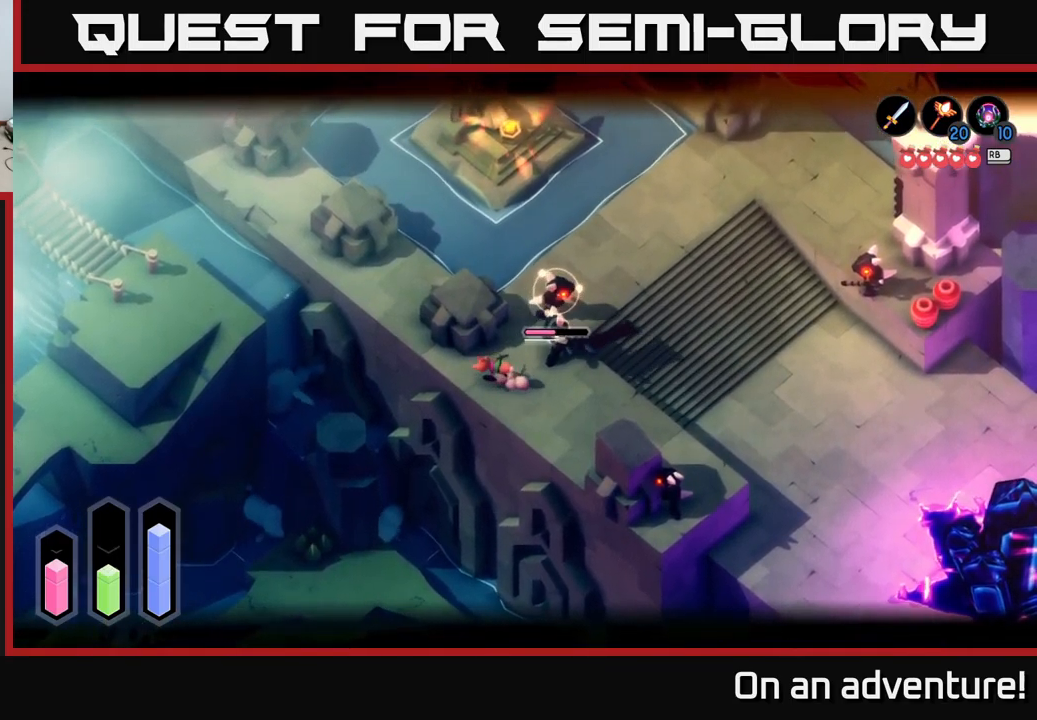
{"buttons": [], "left_stick": "up-left", "right_stick": "center", "events": [[33, "A", "up"], [83, "A", "down"], [100, "left_stick", "up-left"], [133, "A", "up"], [233, "A", "down"], [300, "A", "up"], [300, "L2", "up"]]}
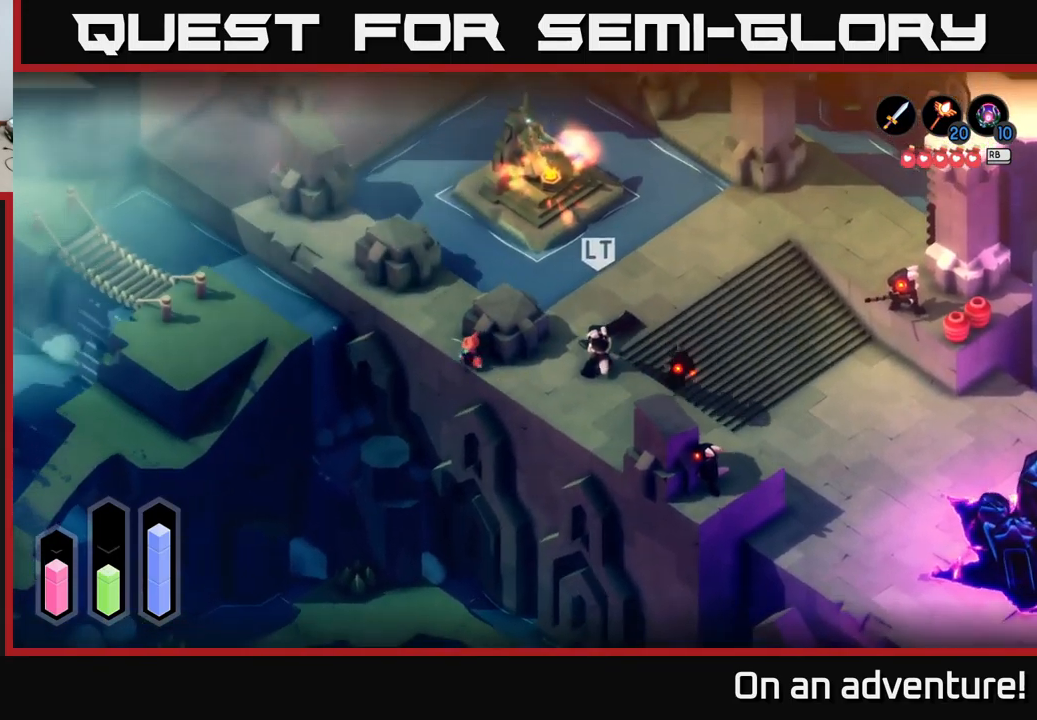
{"buttons": [], "left_stick": "up-left", "right_stick": "center", "events": []}
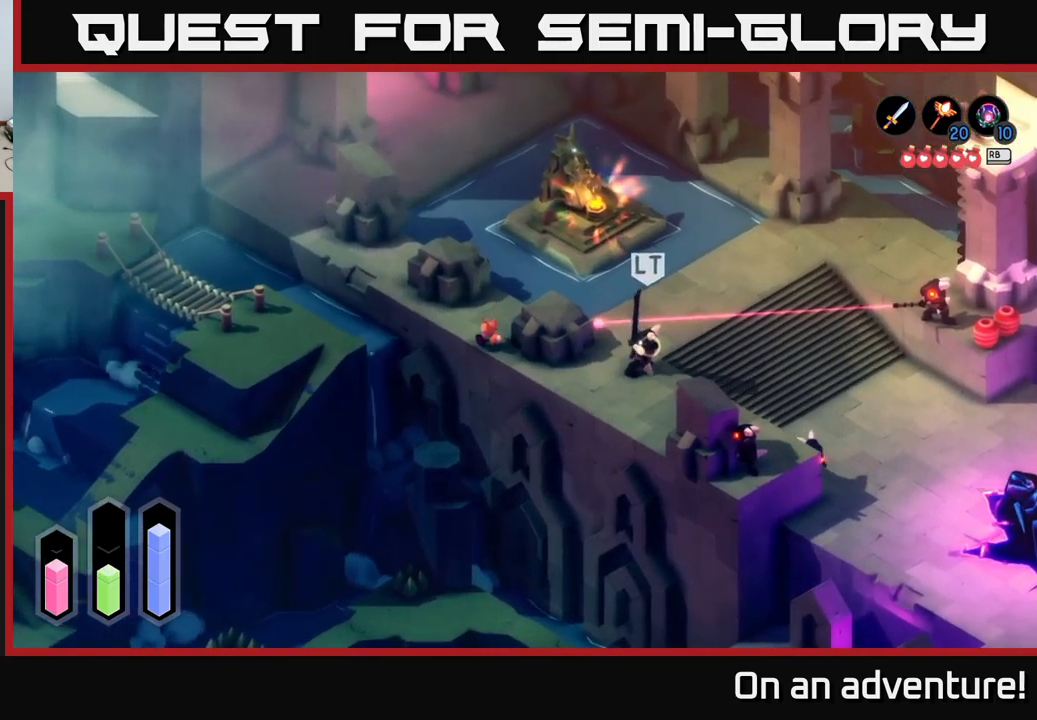
{"buttons": [], "left_stick": "center", "right_stick": "center", "events": [[133, "left_stick", "up-right"], [266, "left_stick", "center"]]}
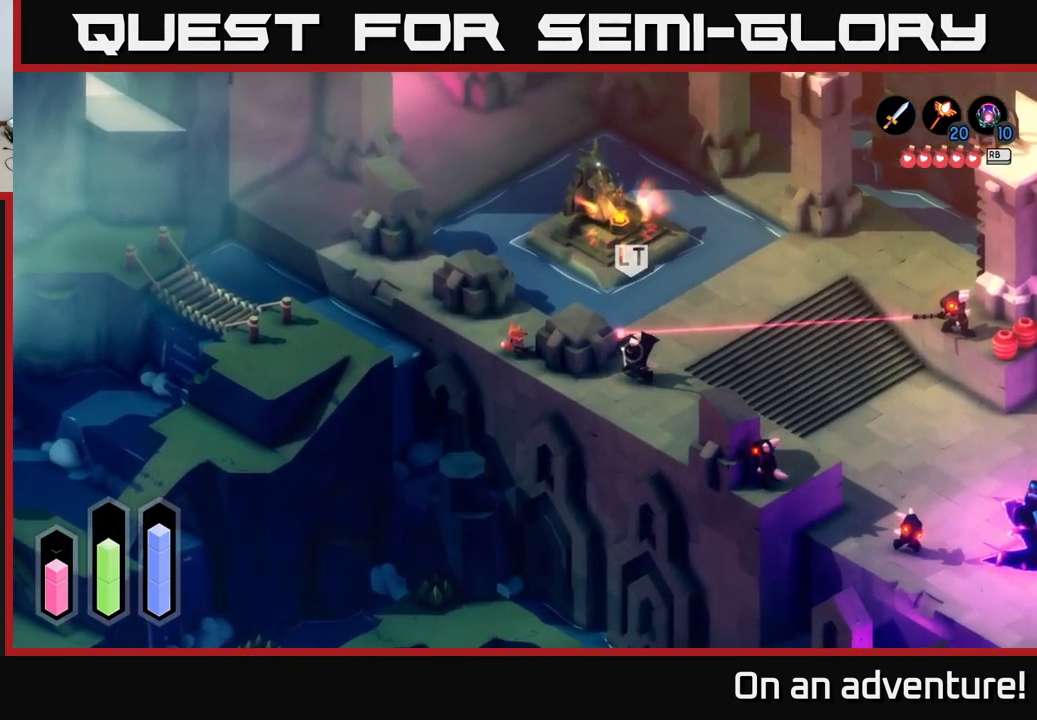
{"buttons": ["L2"], "left_stick": "down-right", "right_stick": "center", "events": [[300, "left_stick", "down-right"], [433, "L2", "down"]]}
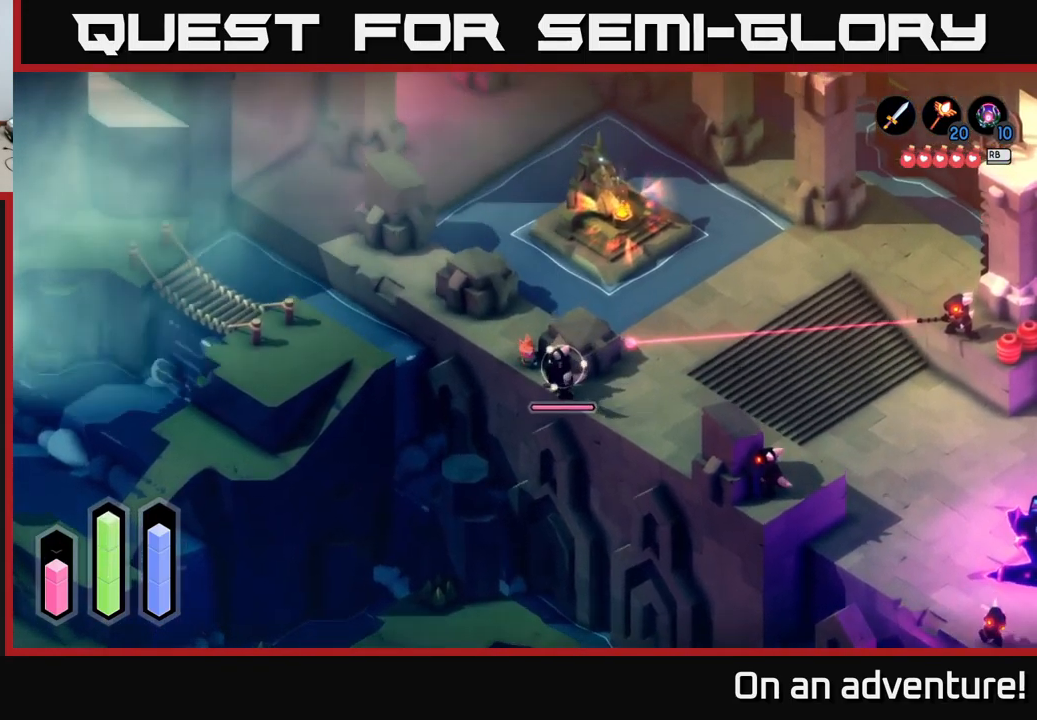
{"buttons": ["X", "L2"], "left_stick": "center", "right_stick": "center", "events": [[16, "X", "down"], [83, "X", "up"], [150, "X", "down"], [183, "left_stick", "center"], [250, "X", "up"], [350, "X", "down"], [433, "X", "up"], [483, "X", "down"]]}
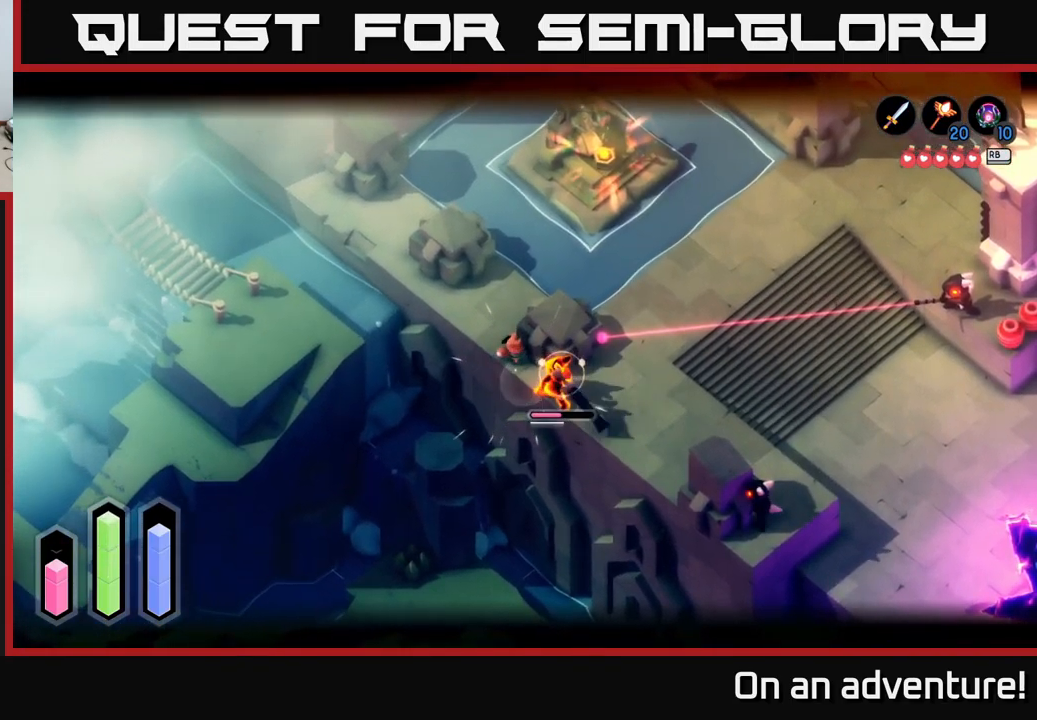
{"buttons": [], "left_stick": "up-left", "right_stick": "center", "events": [[83, "X", "up"], [333, "L2", "up"], [350, "left_stick", "up-left"]]}